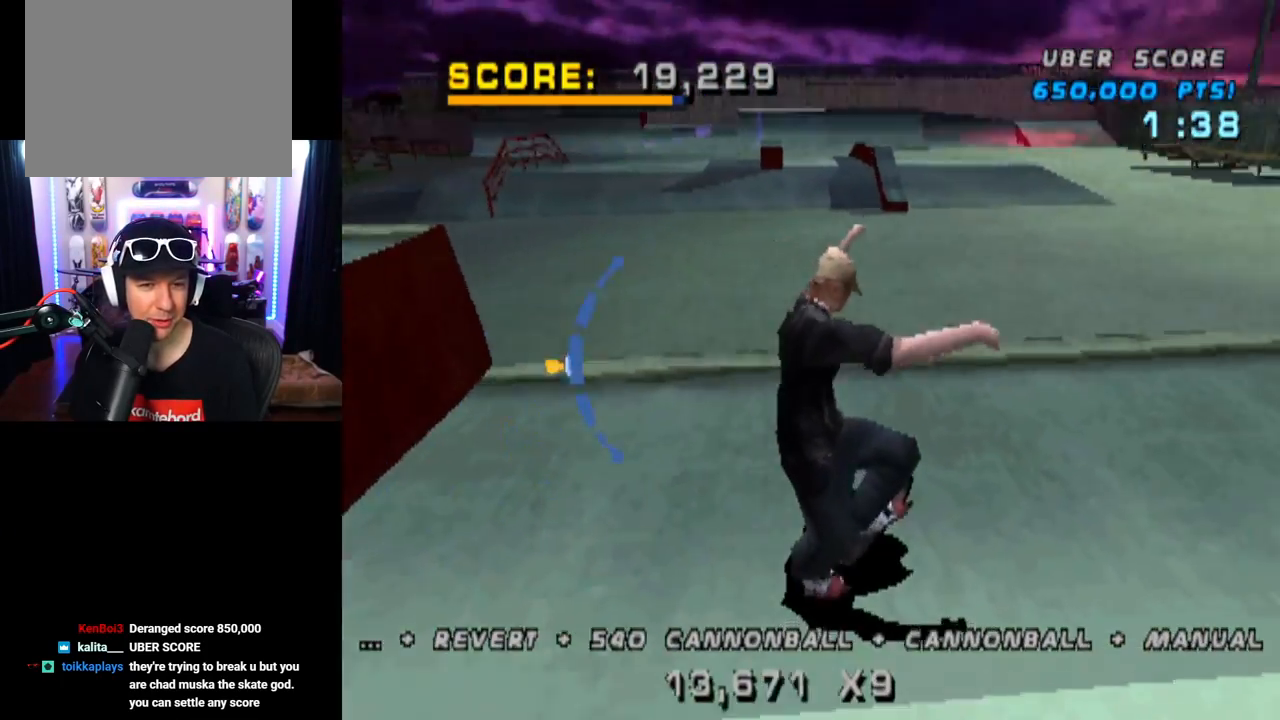
Gameplay with a controller (PlayStation layout); each line is a JSON object with the inputs held at the frame after it. "events" lists button and stick changes between this image and that frame as [ms after this image, input, new state], when the widget could be followed in between. Not read: L1 L3 R3.
{"buttons": [], "left_stick": "center", "right_stick": "center", "events": [[150, "DPAD_DOWN", "up"], [167, "SQUARE", "up"], [217, "DPAD_RIGHT", "up"], [317, "DPAD_DOWN", "down"], [450, "DPAD_DOWN", "up"]]}
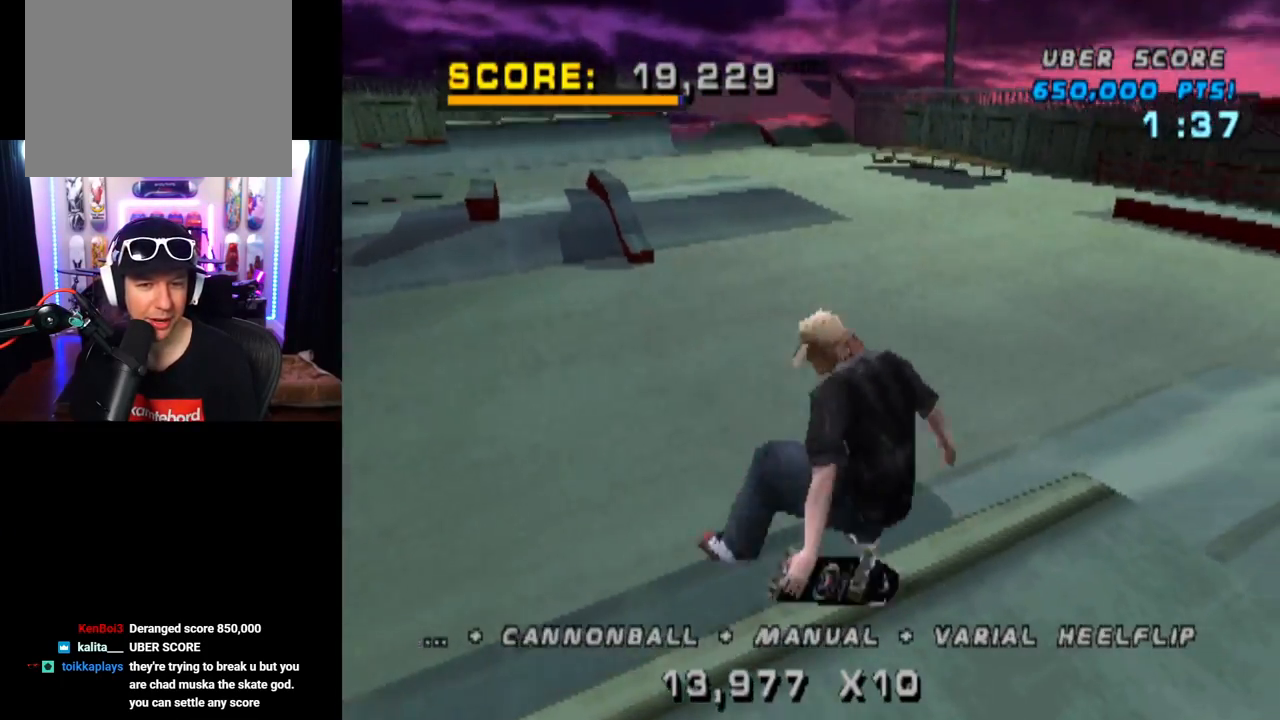
{"buttons": ["CROSS", "TRIANGLE", "DPAD_LEFT"], "left_stick": "center", "right_stick": "center"}
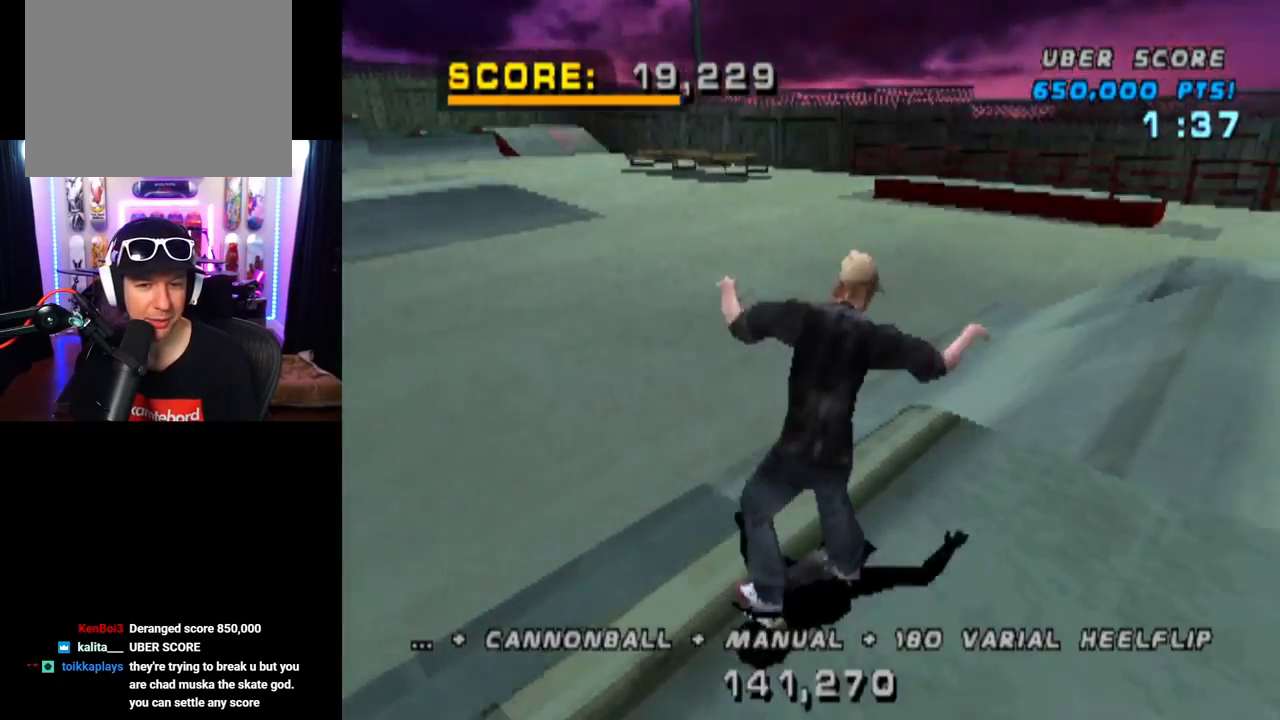
{"buttons": ["CROSS", "TRIANGLE"], "left_stick": "center", "right_stick": "center", "events": [[50, "DPAD_DOWN", "down"], [67, "CROSS", "up"], [133, "DPAD_DOWN", "up"], [217, "CROSS", "down"], [333, "CROSS", "up"], [400, "DPAD_LEFT", "up"], [467, "CROSS", "down"]]}
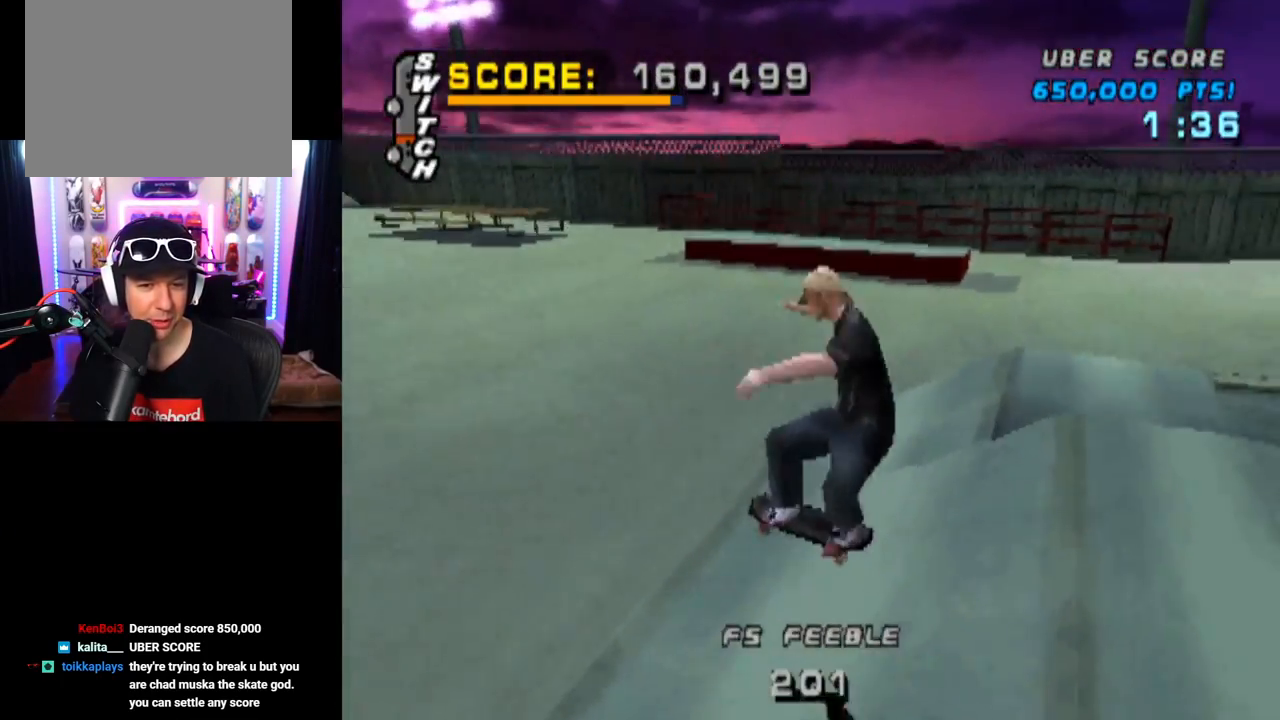
{"buttons": ["CROSS", "DPAD_UP"], "left_stick": "center", "right_stick": "center", "events": [[17, "DPAD_DOWN", "down"], [167, "DPAD_DOWN", "up"], [234, "DPAD_DOWN", "down"], [251, "TRIANGLE", "up"], [401, "DPAD_DOWN", "up"], [451, "DPAD_UP", "down"]]}
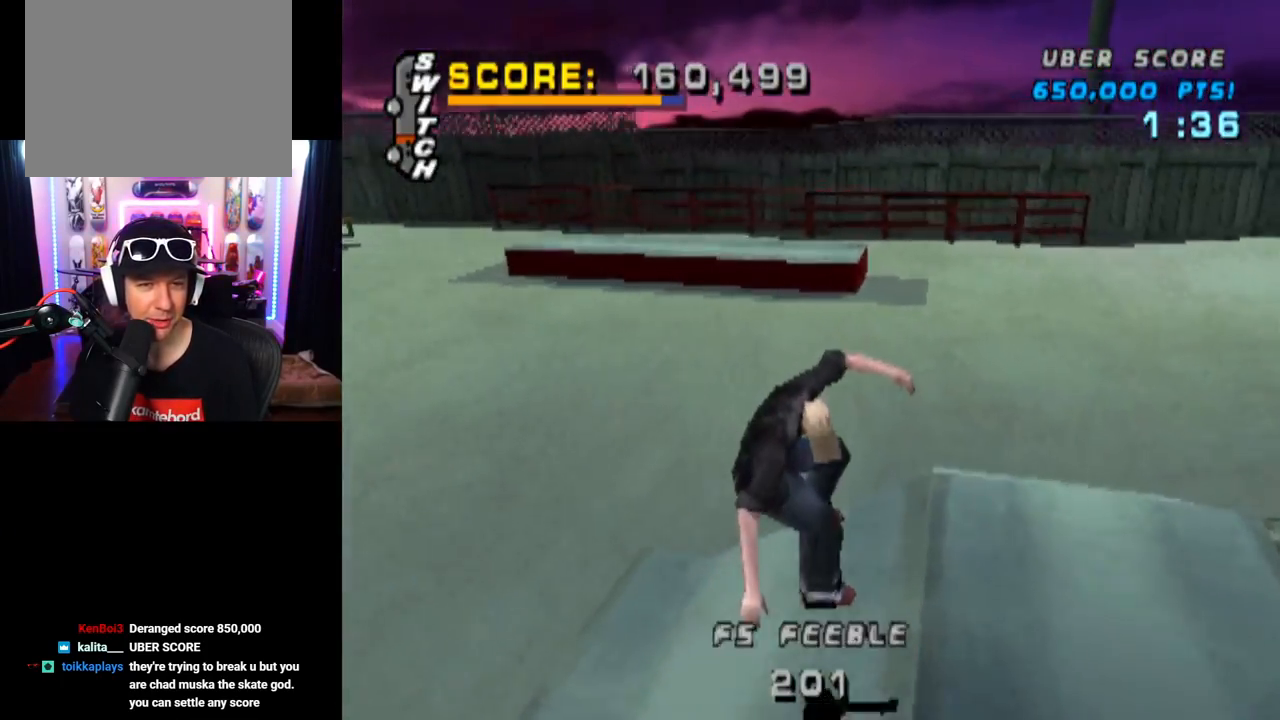
{"buttons": ["DPAD_LEFT"], "left_stick": "center", "right_stick": "center", "events": [[67, "DPAD_UP", "up"], [100, "DPAD_DOWN", "down"], [183, "DPAD_DOWN", "up"], [200, "DPAD_UP", "down"], [267, "DPAD_LEFT", "down"], [283, "DPAD_UP", "up"], [300, "CROSS", "up"], [317, "DPAD_DOWN", "down"], [384, "CROSS", "down"], [434, "DPAD_DOWN", "up"], [500, "CROSS", "up"]]}
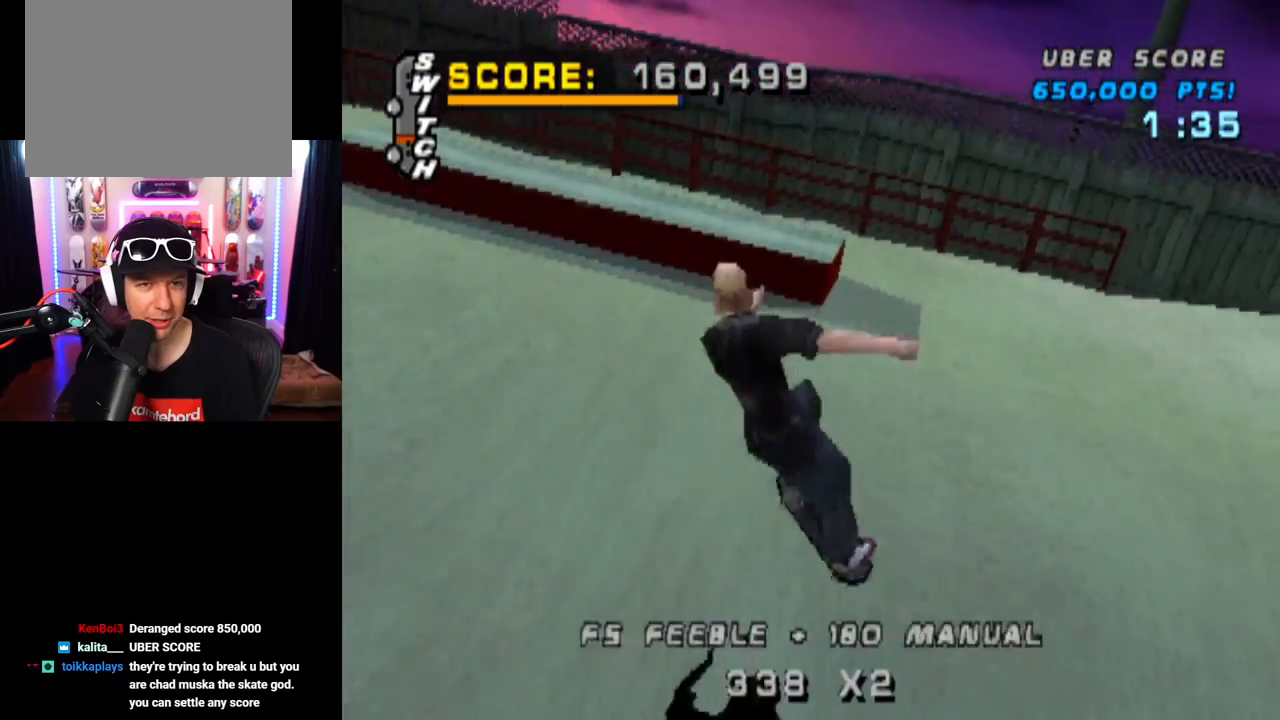
{"buttons": ["CROSS", "DPAD_DOWN"], "left_stick": "center", "right_stick": "center", "events": [[50, "DPAD_LEFT", "up"], [67, "CROSS", "down"], [150, "DPAD_DOWN", "down"], [284, "DPAD_DOWN", "up"], [334, "DPAD_UP", "down"], [384, "DPAD_DOWN", "down"], [417, "DPAD_UP", "up"]]}
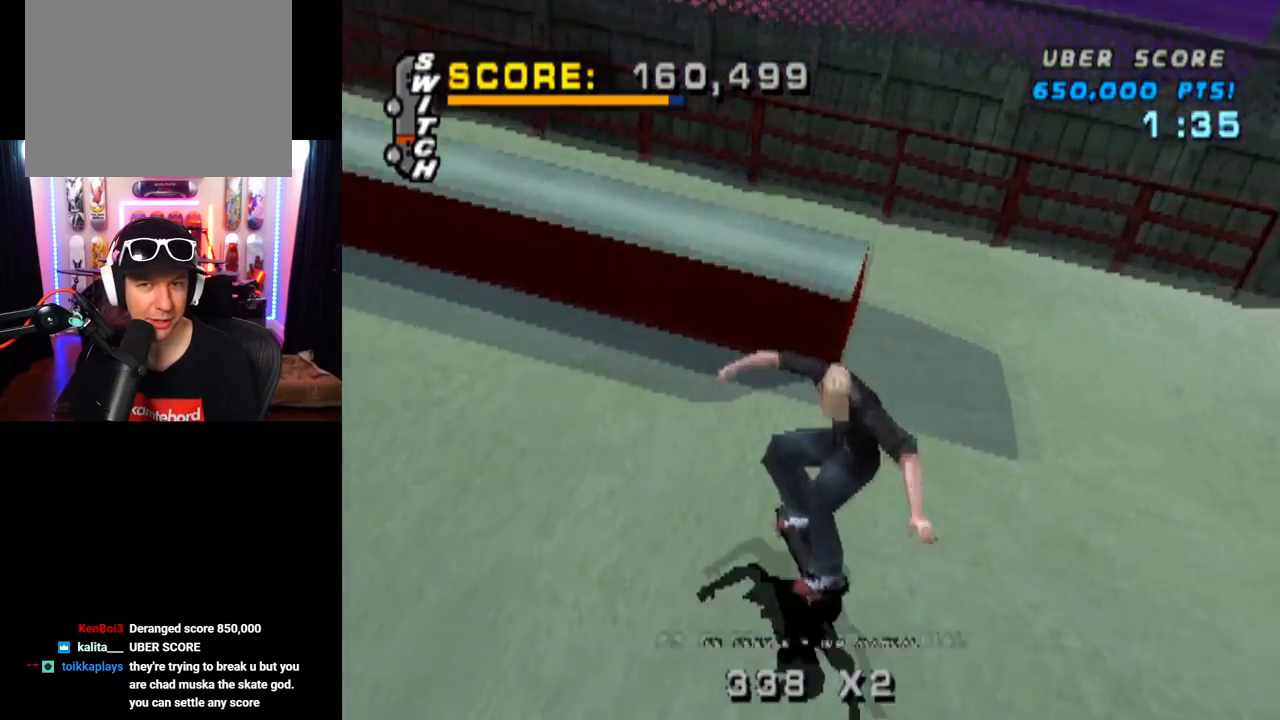
{"buttons": ["CROSS", "DPAD_DOWN", "DPAD_RIGHT"], "left_stick": "center", "right_stick": "center"}
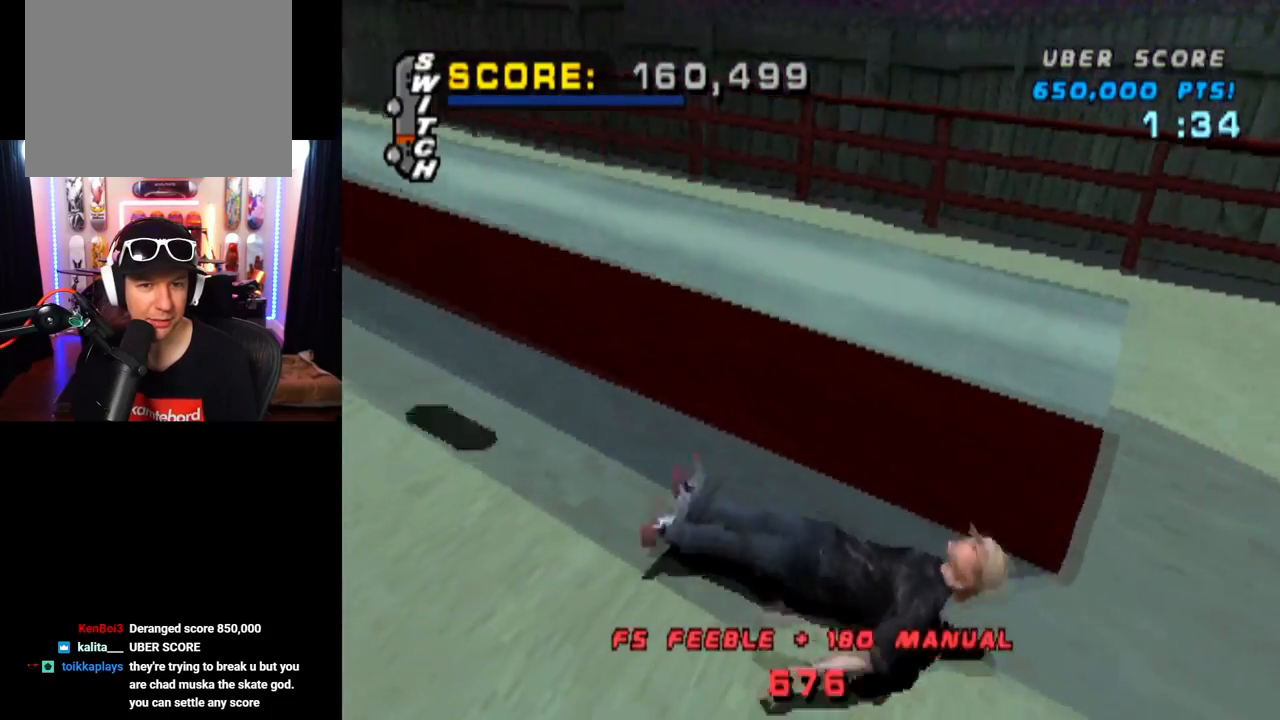
{"buttons": ["CROSS", "SQUARE", "R1", "R2"], "left_stick": "center", "right_stick": "center", "events": [[67, "DPAD_DOWN", "up"], [84, "DPAD_RIGHT", "up"], [117, "CROSS", "up"], [150, "R2", "down"], [201, "SQUARE", "down"], [217, "R1", "down"], [317, "R2", "up"], [384, "CROSS", "down"], [401, "R1", "up"], [401, "R2", "down"], [467, "R1", "down"]]}
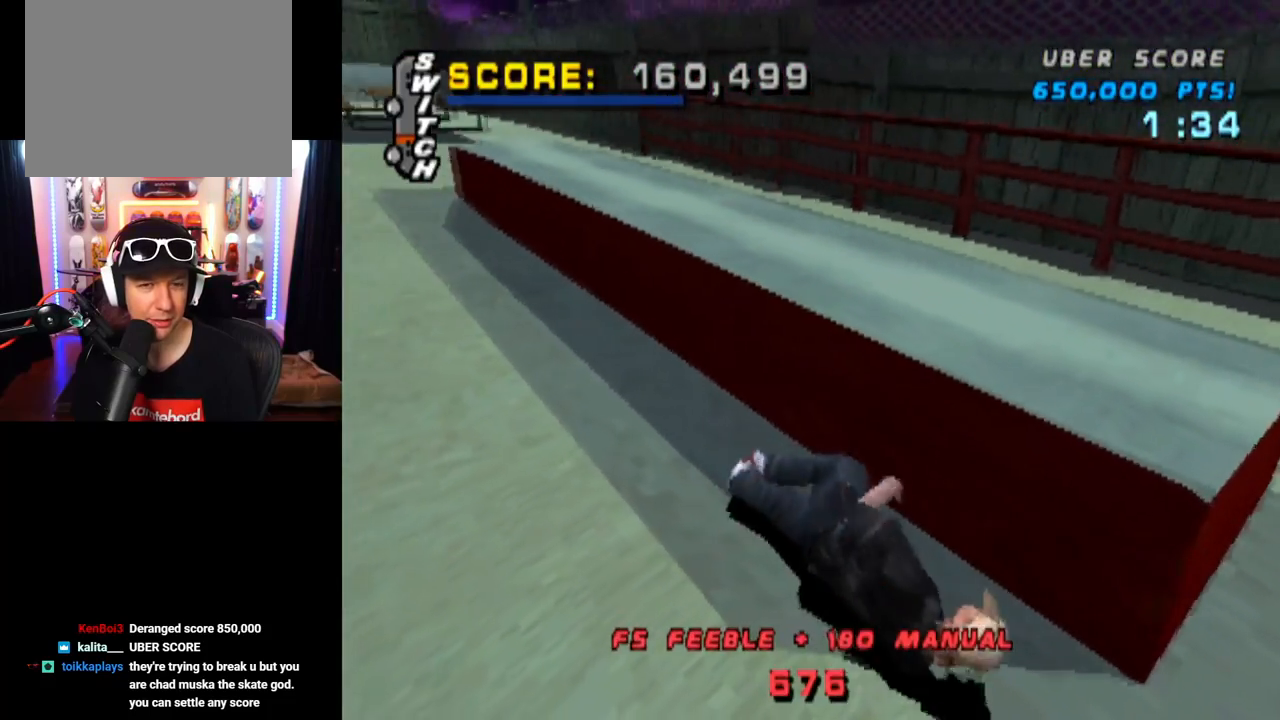
{"buttons": ["CROSS", "R1", "R2"], "left_stick": "center", "right_stick": "center", "events": [[67, "R2", "up"], [100, "R1", "up"], [133, "R2", "down"], [200, "R1", "down"], [283, "R2", "up"], [283, "SQUARE", "up"], [317, "R1", "up"], [333, "R2", "down"], [417, "R1", "down"]]}
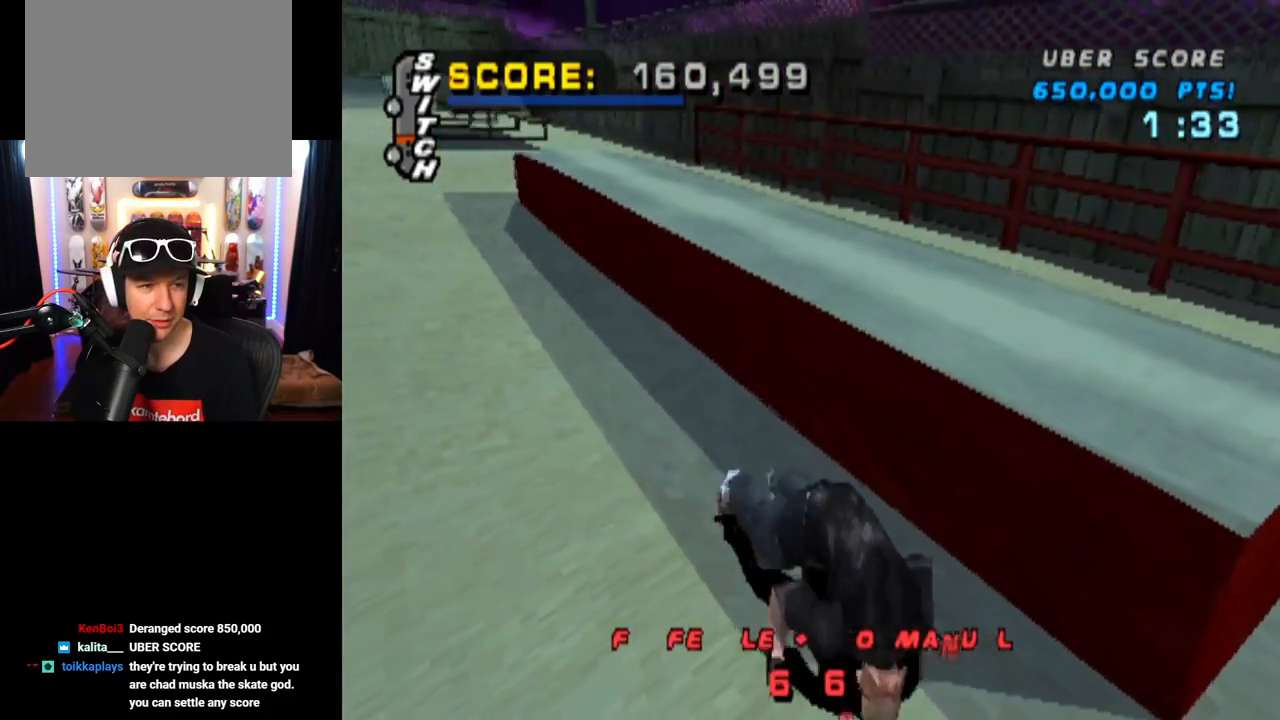
{"buttons": ["CROSS"], "left_stick": "center", "right_stick": "center", "events": [[17, "R2", "up"], [34, "R1", "up"], [67, "R2", "down"], [150, "R1", "down"], [251, "R2", "up"], [267, "R1", "up"], [301, "R2", "down"], [367, "R1", "down"], [501, "R1", "up"], [501, "R2", "up"]]}
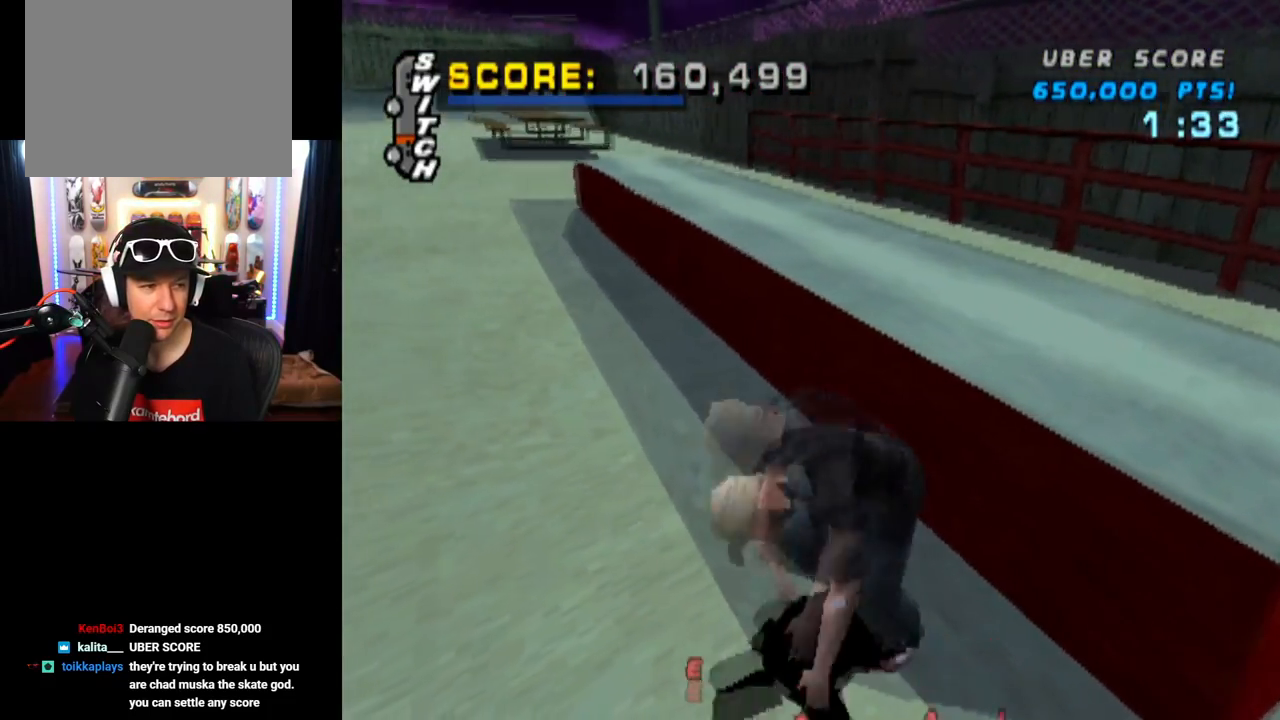
{"buttons": ["CROSS", "DPAD_UP"], "left_stick": "center", "right_stick": "center", "events": [[17, "R2", "down"], [50, "DPAD_LEFT", "down"], [50, "DPAD_UP", "down"], [117, "R1", "down"], [167, "DPAD_LEFT", "up"], [167, "DPAD_UP", "up"], [217, "R1", "up"], [217, "R2", "up"], [250, "DPAD_UP", "down"], [283, "R2", "down"], [367, "DPAD_UP", "up"], [434, "DPAD_UP", "down"], [467, "R2", "up"]]}
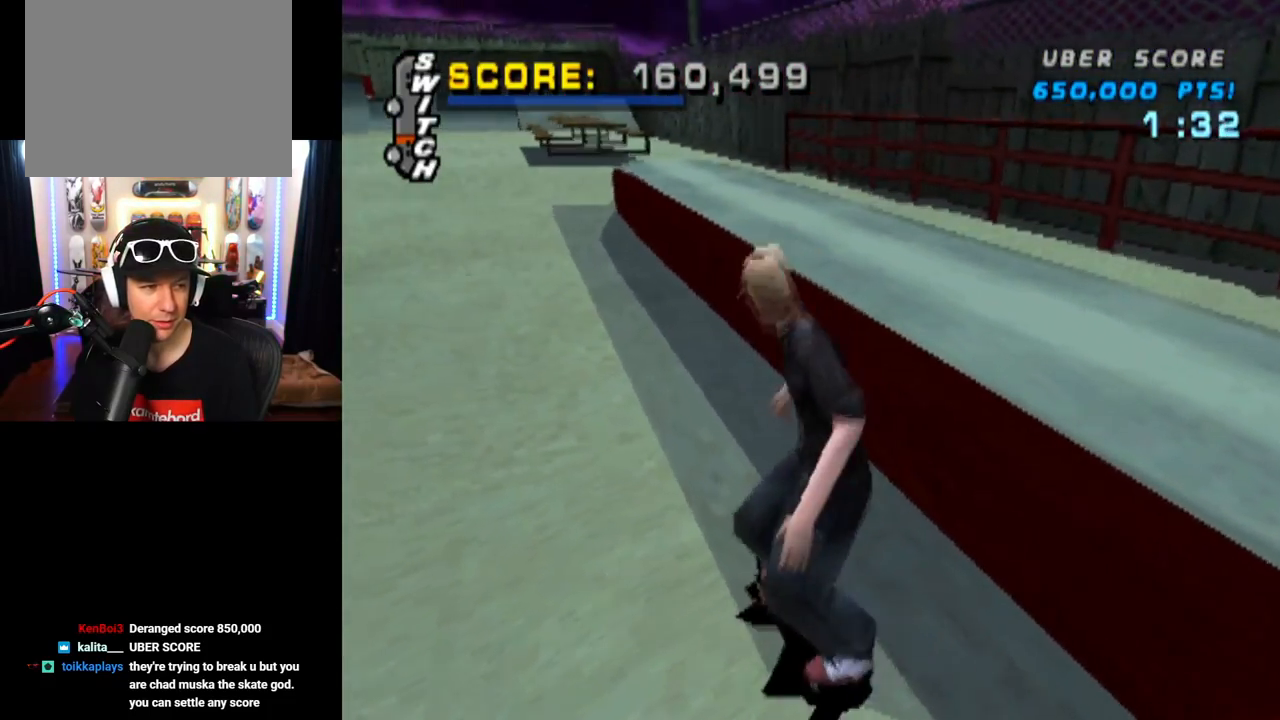
{"buttons": ["TRIANGLE", "DPAD_UP"], "left_stick": "center", "right_stick": "center", "events": [[17, "DPAD_UP", "up"], [67, "DPAD_UP", "down"], [184, "DPAD_UP", "up"], [201, "DPAD_UP", "down"], [267, "TRIANGLE", "down"], [284, "CROSS", "up"]]}
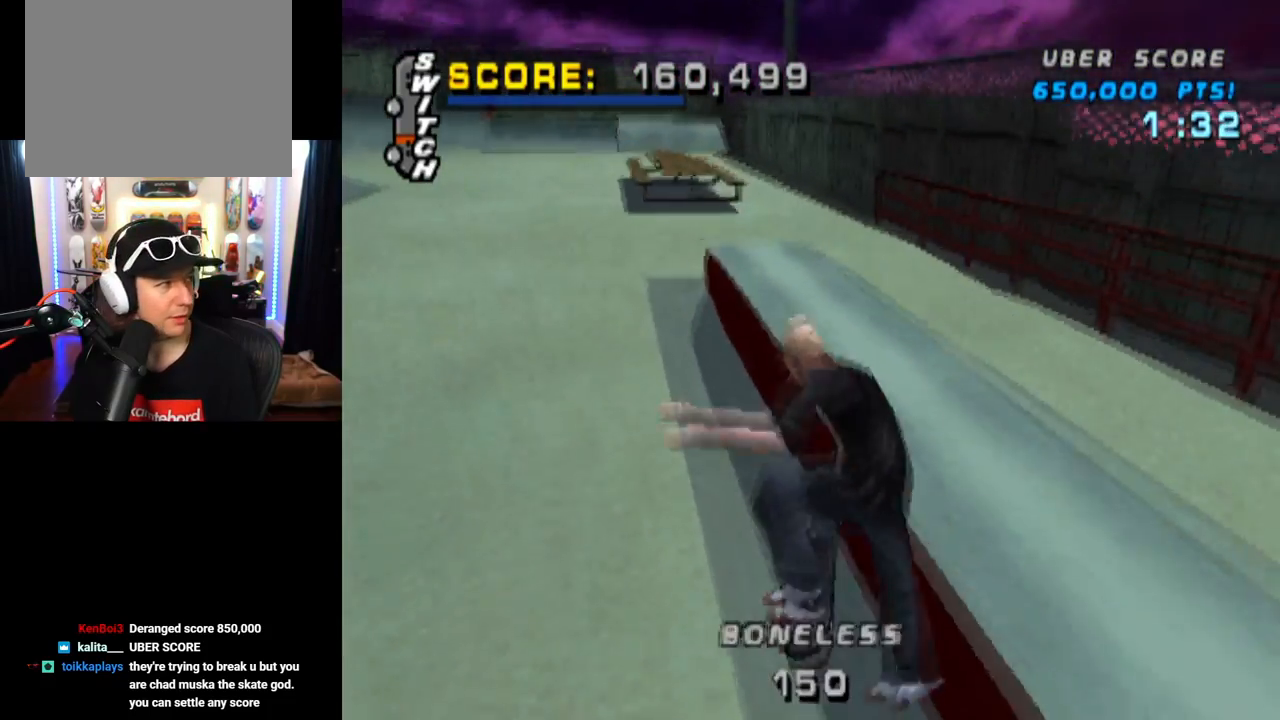
{"buttons": ["CROSS", "TRIANGLE", "DPAD_UP"], "left_stick": "center", "right_stick": "center", "events": [[67, "DPAD_UP", "up"], [300, "CROSS", "down"], [317, "TRIANGLE", "up"], [350, "TRIANGLE", "down"], [500, "DPAD_UP", "down"]]}
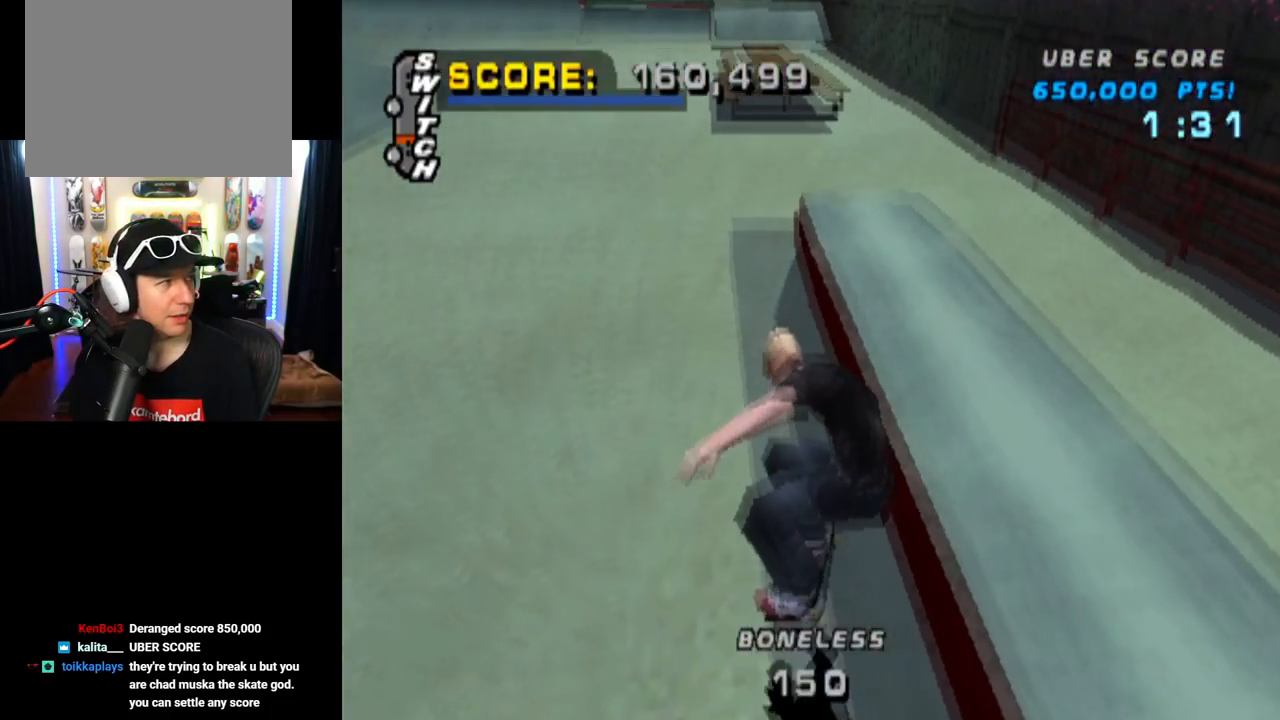
{"buttons": ["CROSS", "TRIANGLE", "DPAD_RIGHT"], "left_stick": "center", "right_stick": "center", "events": [[234, "DPAD_UP", "up"], [451, "DPAD_RIGHT", "down"]]}
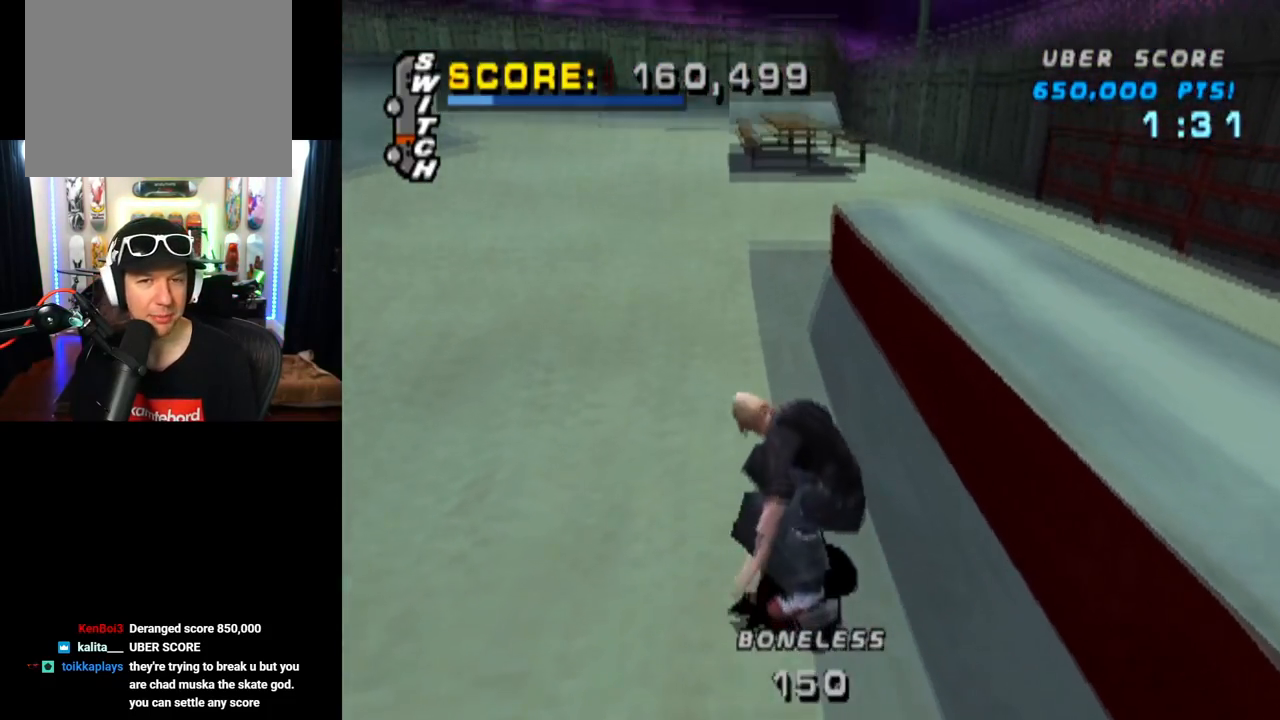
{"buttons": ["TRIANGLE", "DPAD_UP"], "left_stick": "center", "right_stick": "center", "events": [[150, "TRIANGLE", "up"], [167, "DPAD_RIGHT", "up"], [183, "DPAD_UP", "down"], [267, "TRIANGLE", "down"], [400, "CROSS", "up"]]}
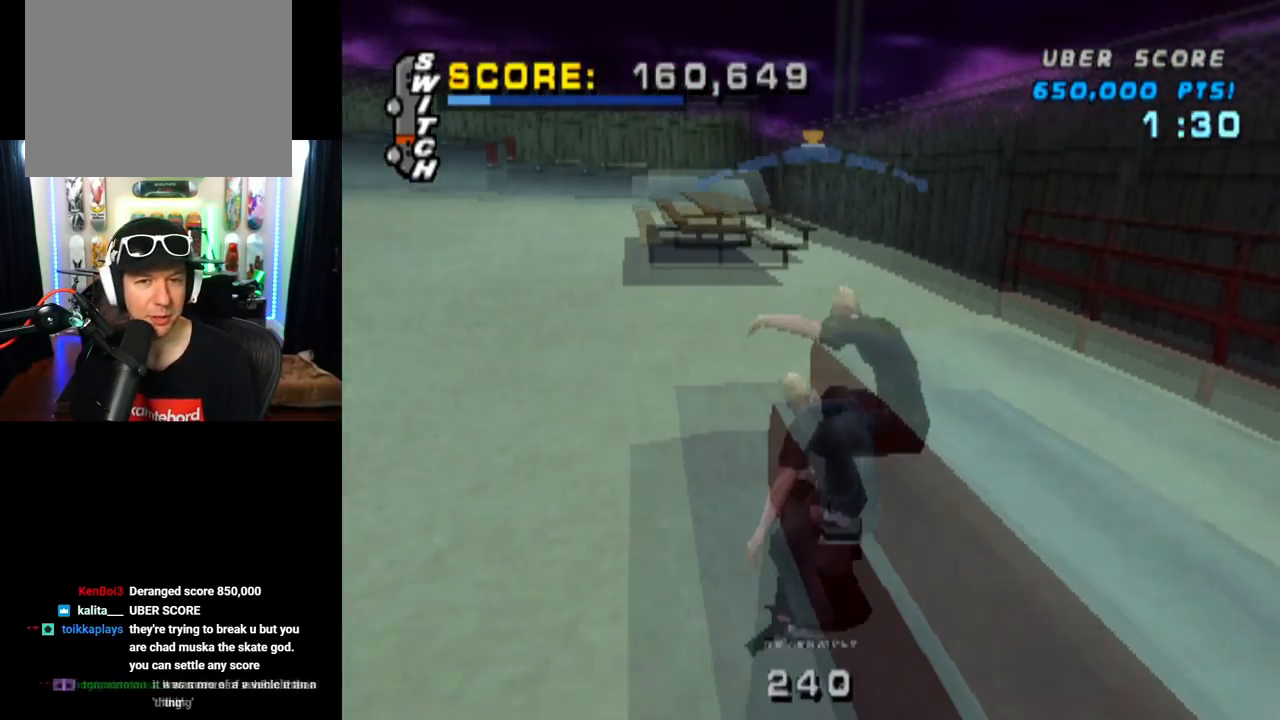
{"buttons": ["CROSS", "DPAD_UP"], "left_stick": "center", "right_stick": "center", "events": [[100, "CROSS", "down"], [117, "DPAD_UP", "up"], [334, "DPAD_DOWN", "down"], [417, "DPAD_RIGHT", "down"], [434, "DPAD_DOWN", "up"], [451, "DPAD_RIGHT", "up"], [451, "DPAD_UP", "down"], [467, "TRIANGLE", "up"]]}
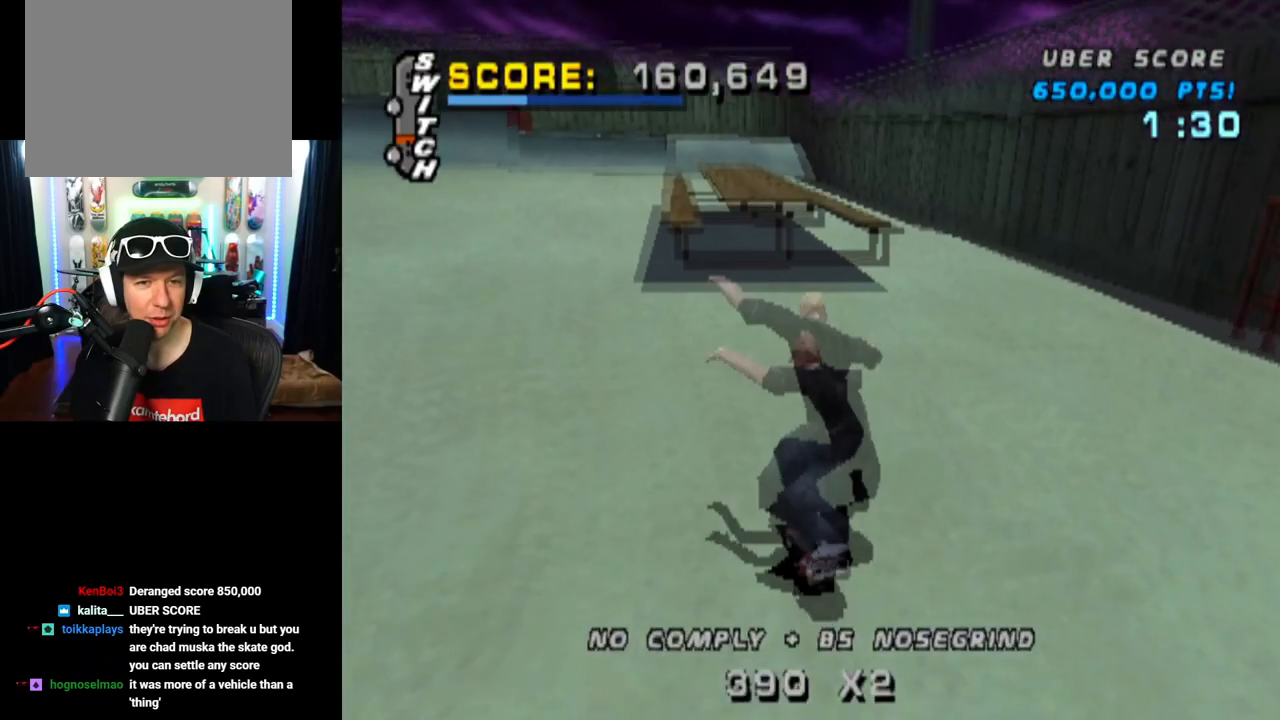
{"buttons": ["TRIANGLE"], "left_stick": "center", "right_stick": "center", "events": [[83, "DPAD_UP", "up"], [183, "CROSS", "up"], [300, "TRIANGLE", "down"]]}
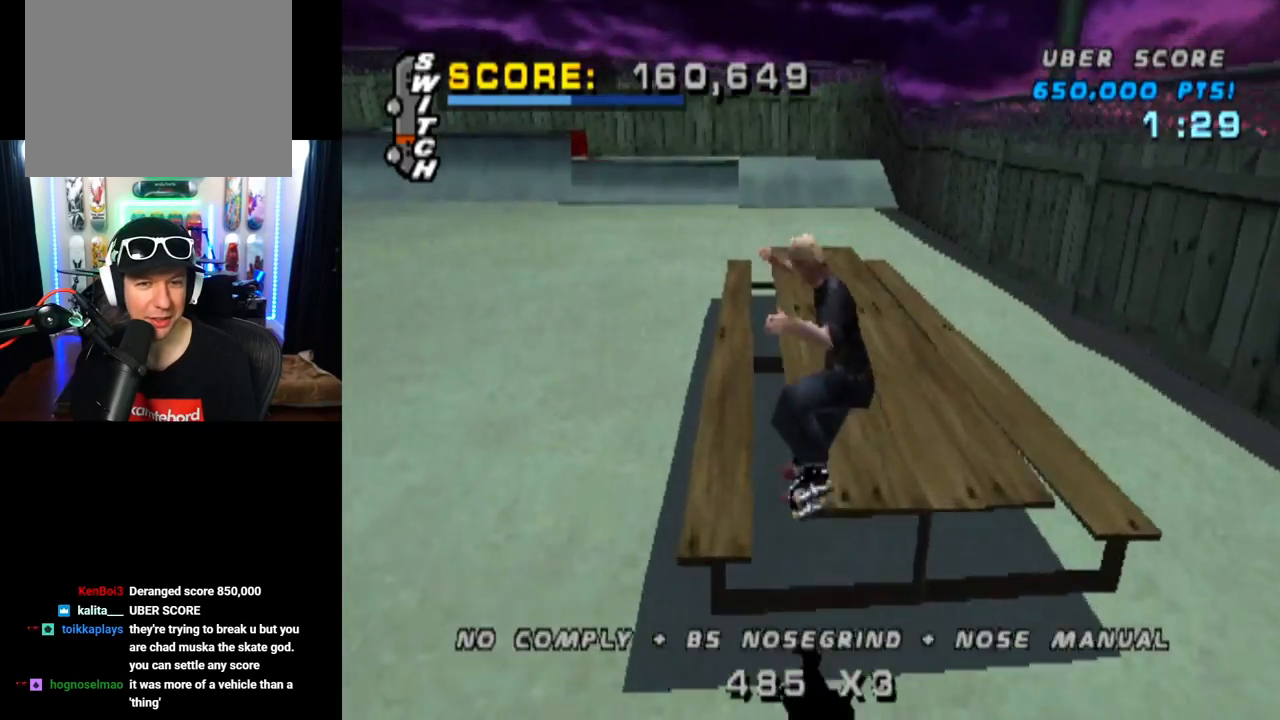
{"buttons": ["TRIANGLE"], "left_stick": "center", "right_stick": "center", "events": []}
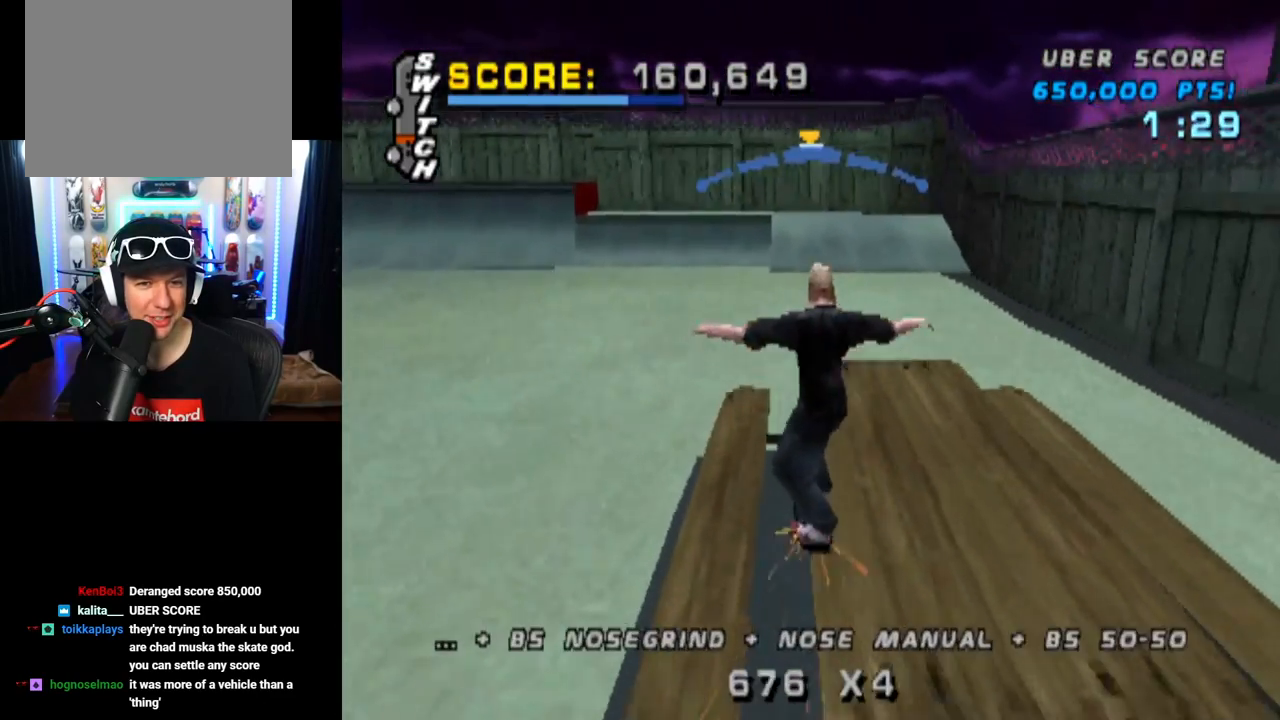
{"buttons": ["CROSS", "DPAD_UP"], "left_stick": "center", "right_stick": "center", "events": [[183, "CROSS", "down"], [200, "TRIANGLE", "up"], [283, "DPAD_DOWN", "down"], [367, "DPAD_DOWN", "up"], [417, "DPAD_UP", "down"]]}
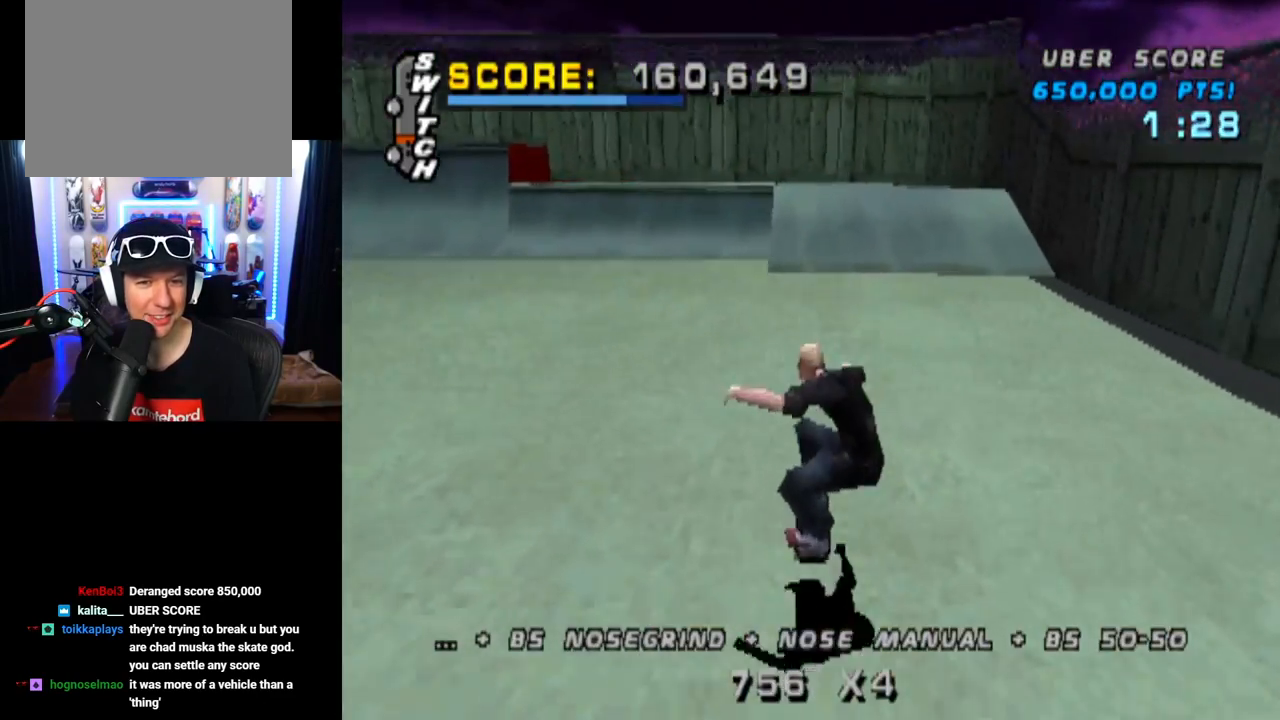
{"buttons": ["CROSS", "DPAD_RIGHT"], "left_stick": "center", "right_stick": "center", "events": [[34, "DPAD_DOWN", "down"], [34, "DPAD_UP", "up"], [134, "DPAD_LEFT", "down"], [184, "DPAD_DOWN", "up"], [301, "DPAD_LEFT", "up"], [467, "DPAD_RIGHT", "down"]]}
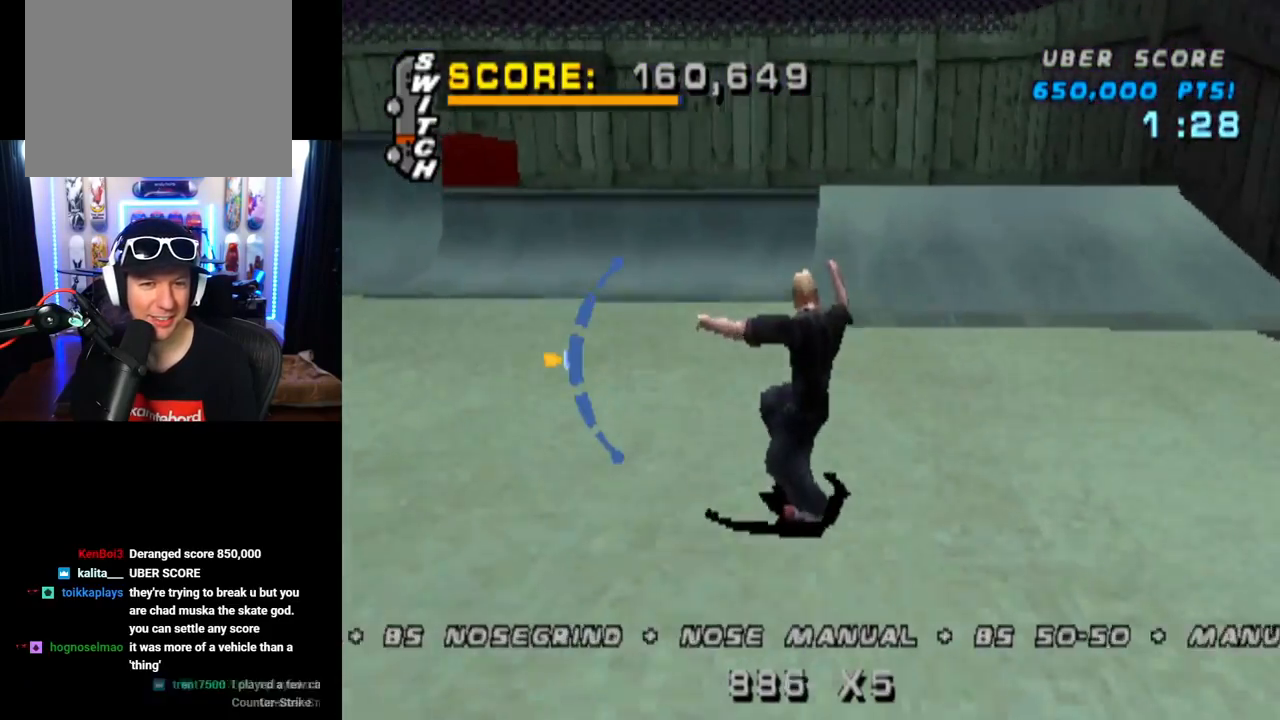
{"buttons": ["CROSS"], "left_stick": "center", "right_stick": "center", "events": [[100, "DPAD_RIGHT", "up"], [267, "DPAD_UP", "down"], [350, "DPAD_UP", "up"]]}
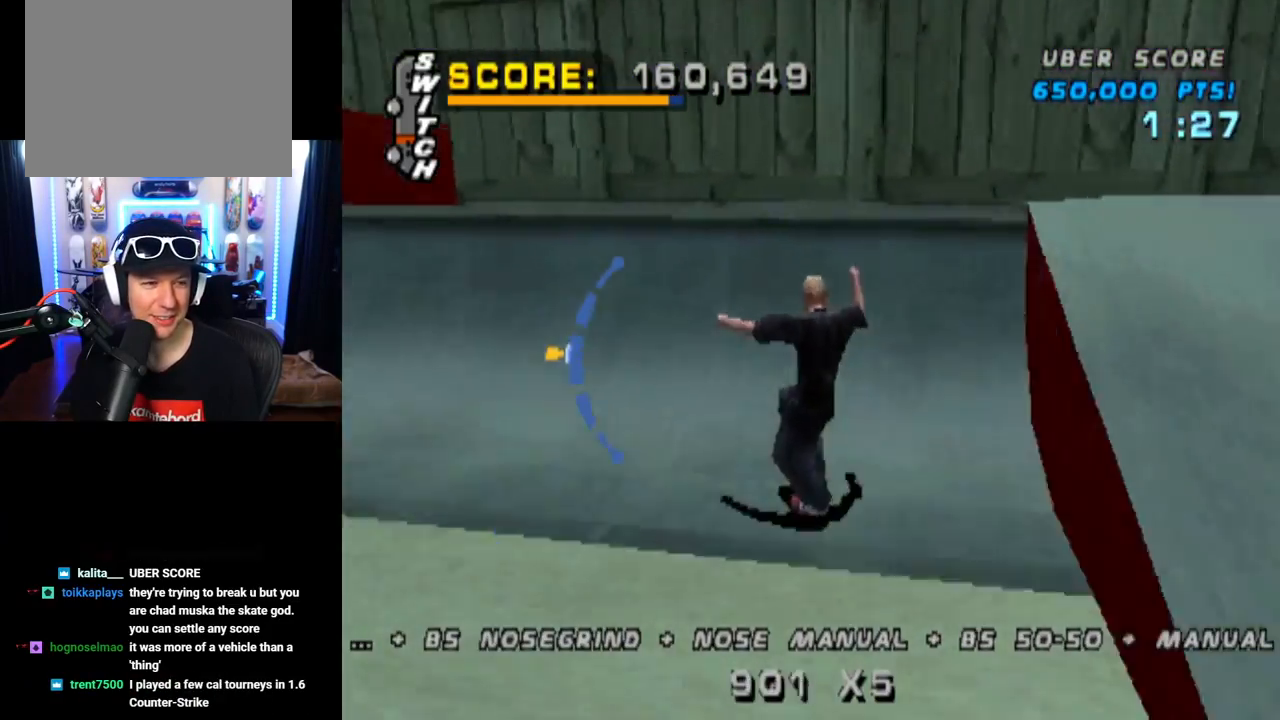
{"buttons": [], "left_stick": "center", "right_stick": "center", "events": [[134, "DPAD_DOWN", "down"], [134, "DPAD_RIGHT", "down"], [150, "CROSS", "up"], [217, "SQUARE", "down"], [367, "DPAD_DOWN", "up"], [384, "DPAD_RIGHT", "up"], [451, "SQUARE", "up"]]}
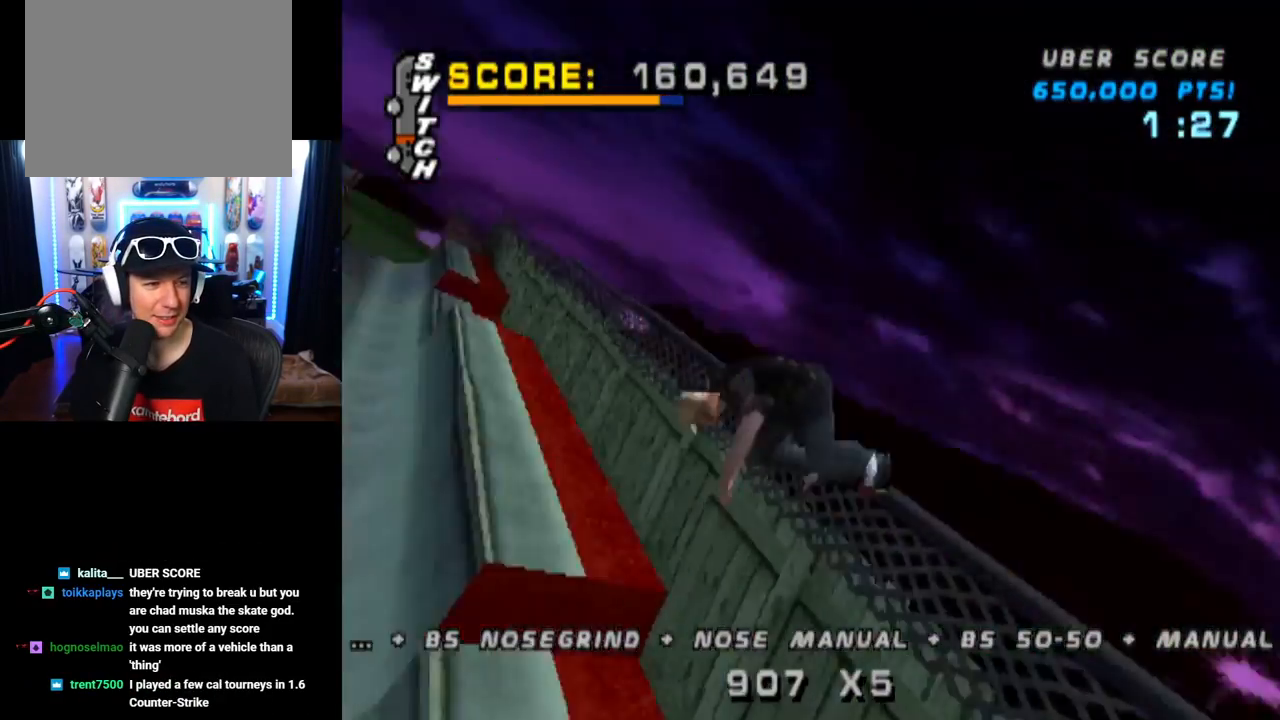
{"buttons": ["CIRCLE", "DPAD_RIGHT"], "left_stick": "center", "right_stick": "center", "events": [[33, "DPAD_RIGHT", "down"], [117, "CIRCLE", "down"]]}
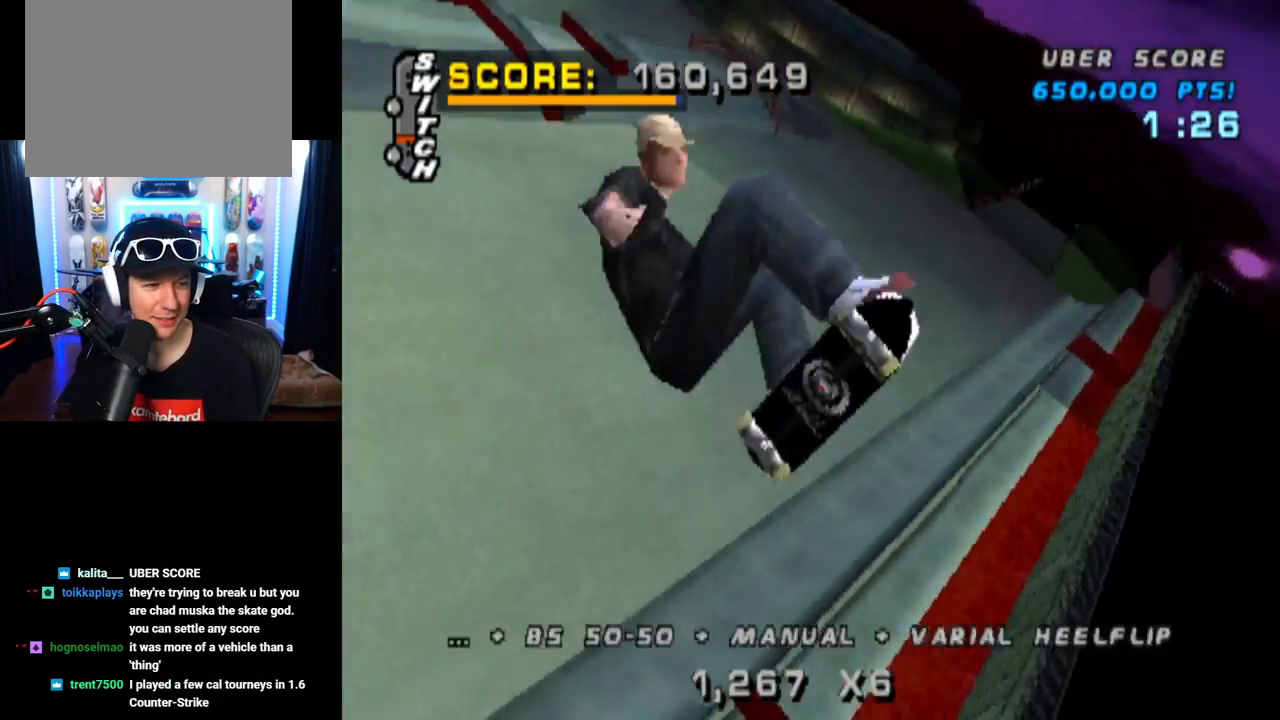
{"buttons": ["CIRCLE", "DPAD_RIGHT"], "left_stick": "center", "right_stick": "center", "events": []}
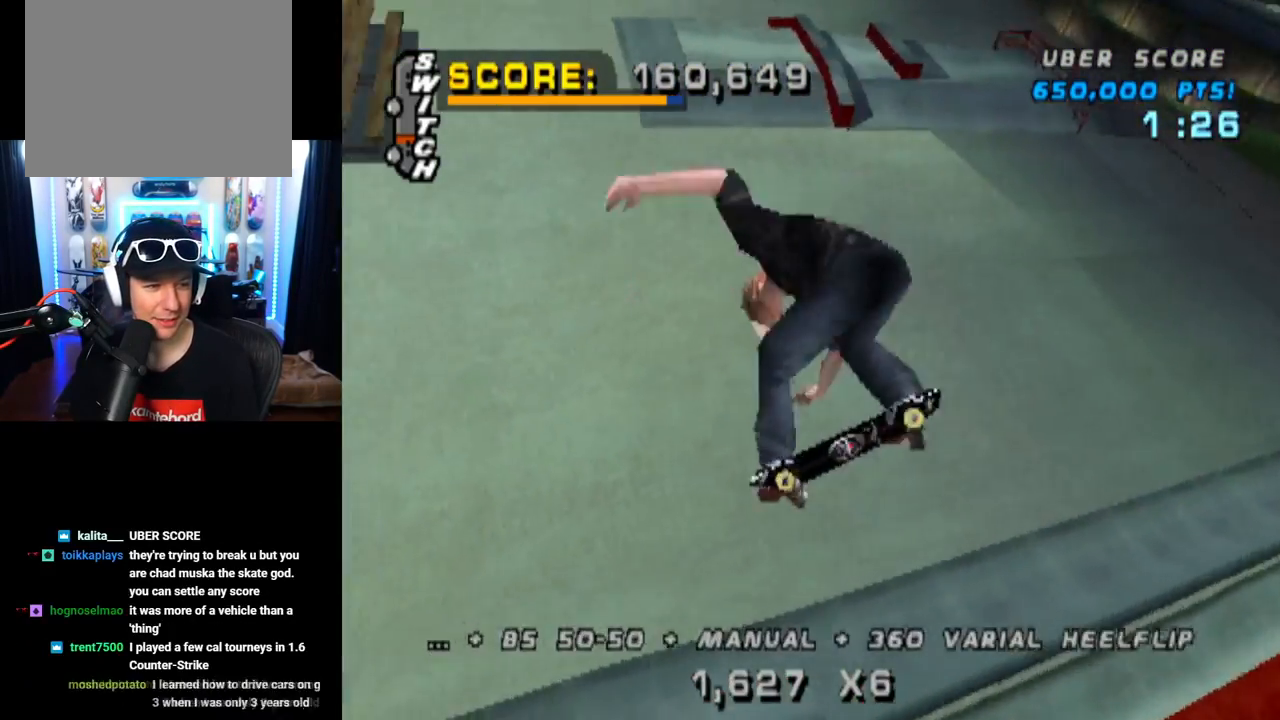
{"buttons": ["CROSS"], "left_stick": "center", "right_stick": "center", "events": [[217, "CIRCLE", "up"], [333, "DPAD_RIGHT", "up"], [434, "CROSS", "down"]]}
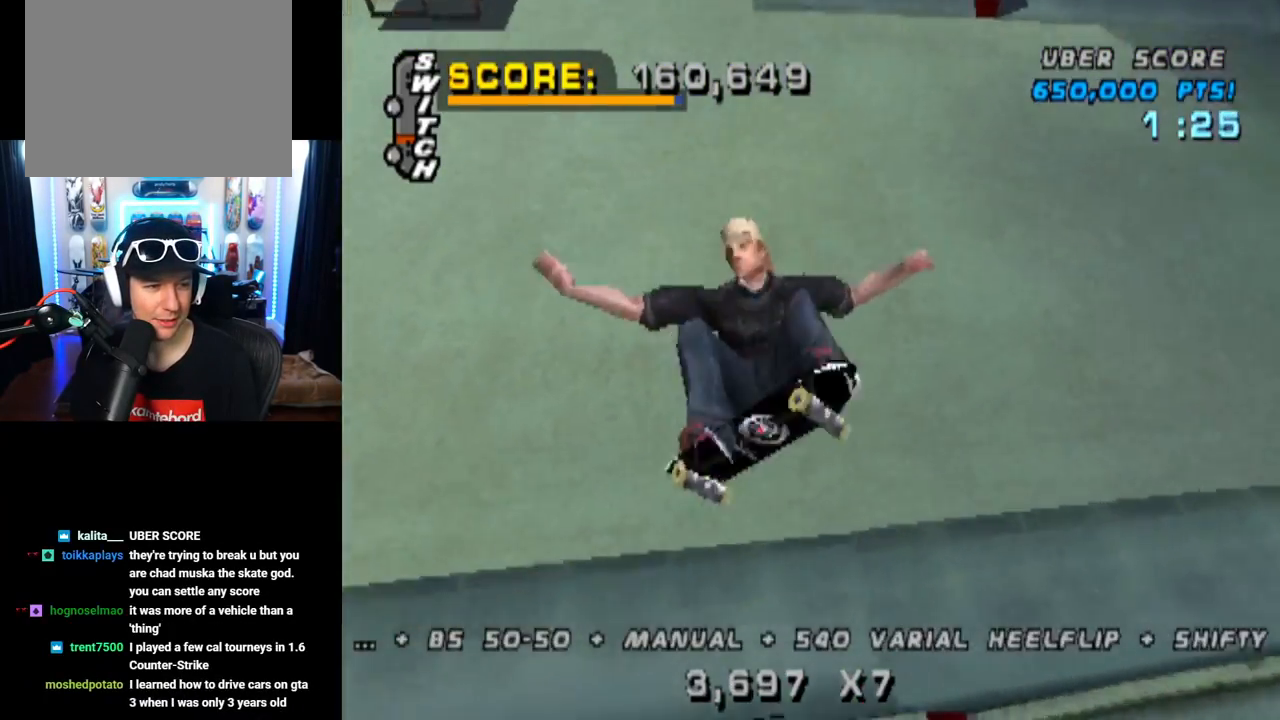
{"buttons": ["CROSS", "R2"], "left_stick": "center", "right_stick": "center", "events": [[251, "R2", "down"]]}
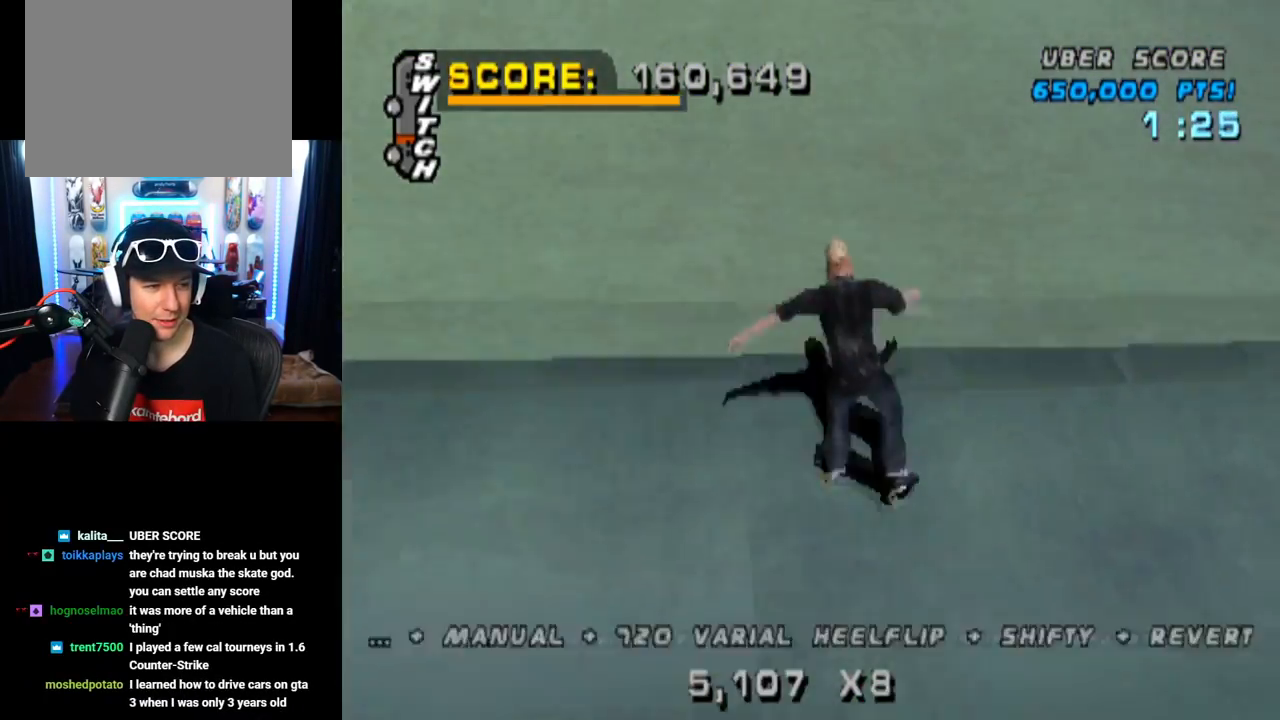
{"buttons": ["CROSS", "DPAD_DOWN", "DPAD_LEFT"], "left_stick": "center", "right_stick": "center", "events": [[134, "R2", "up"], [234, "DPAD_LEFT", "down"], [267, "DPAD_DOWN", "down"], [300, "SQUARE", "down"], [334, "CROSS", "up"], [434, "CROSS", "down"], [467, "SQUARE", "up"]]}
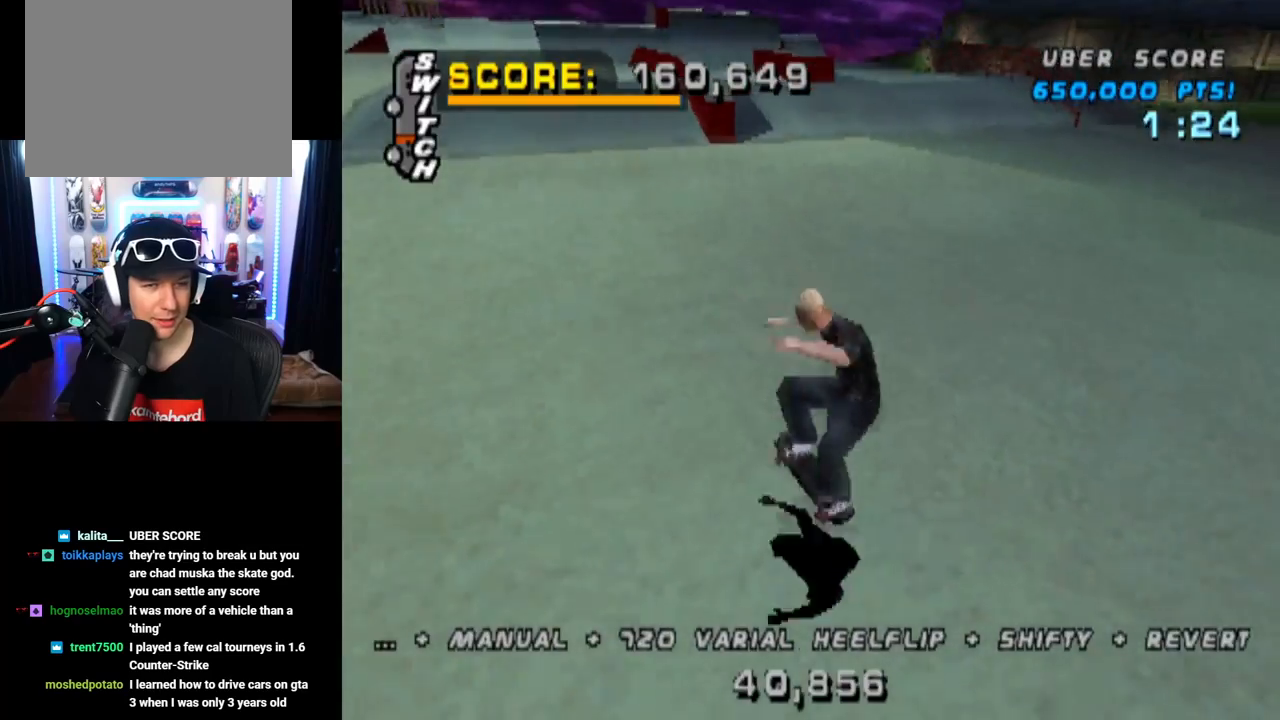
{"buttons": ["CROSS"], "left_stick": "center", "right_stick": "center", "events": [[66, "DPAD_LEFT", "up"], [100, "DPAD_DOWN", "up"], [217, "DPAD_DOWN", "down"], [317, "DPAD_DOWN", "up"], [417, "DPAD_UP", "down"], [483, "DPAD_UP", "up"]]}
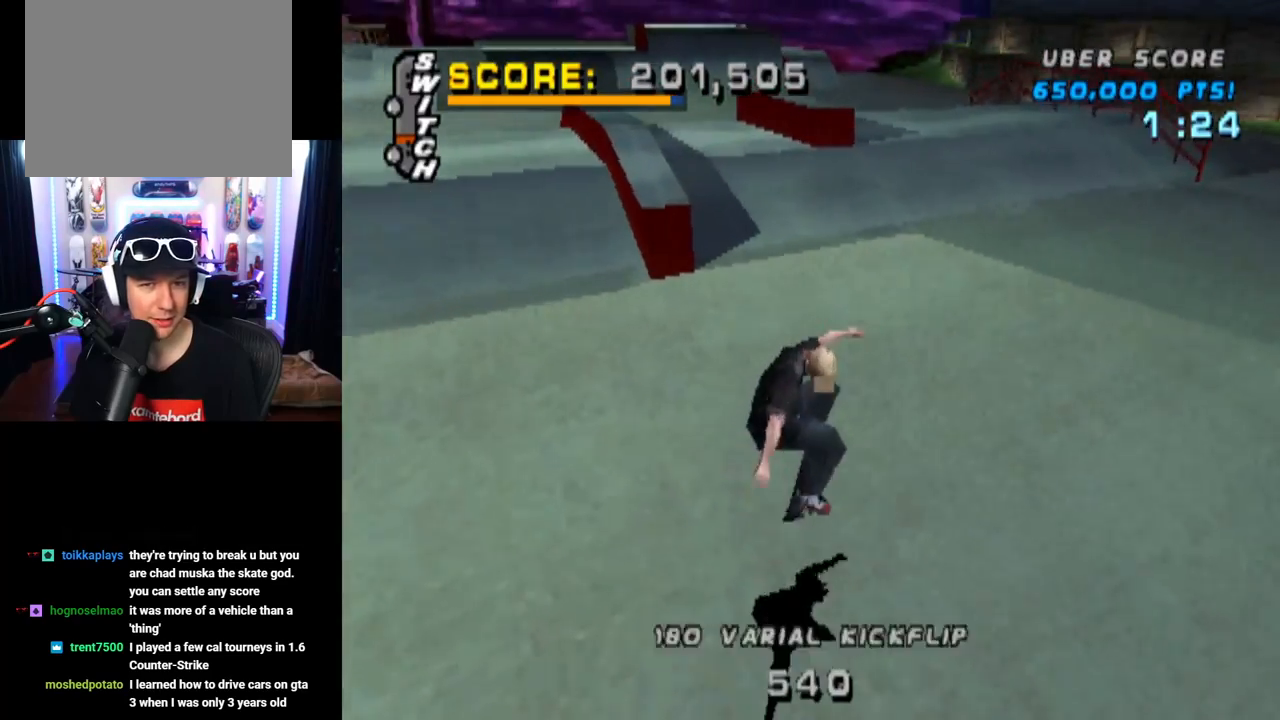
{"buttons": ["CROSS", "DPAD_DOWN", "DPAD_LEFT"], "left_stick": "center", "right_stick": "center", "events": [[34, "DPAD_DOWN", "down"], [84, "DPAD_RIGHT", "down"], [117, "DPAD_DOWN", "up"], [134, "DPAD_RIGHT", "up"], [134, "DPAD_UP", "down"], [300, "DPAD_LEFT", "down"], [300, "DPAD_UP", "up"], [334, "DPAD_DOWN", "down"]]}